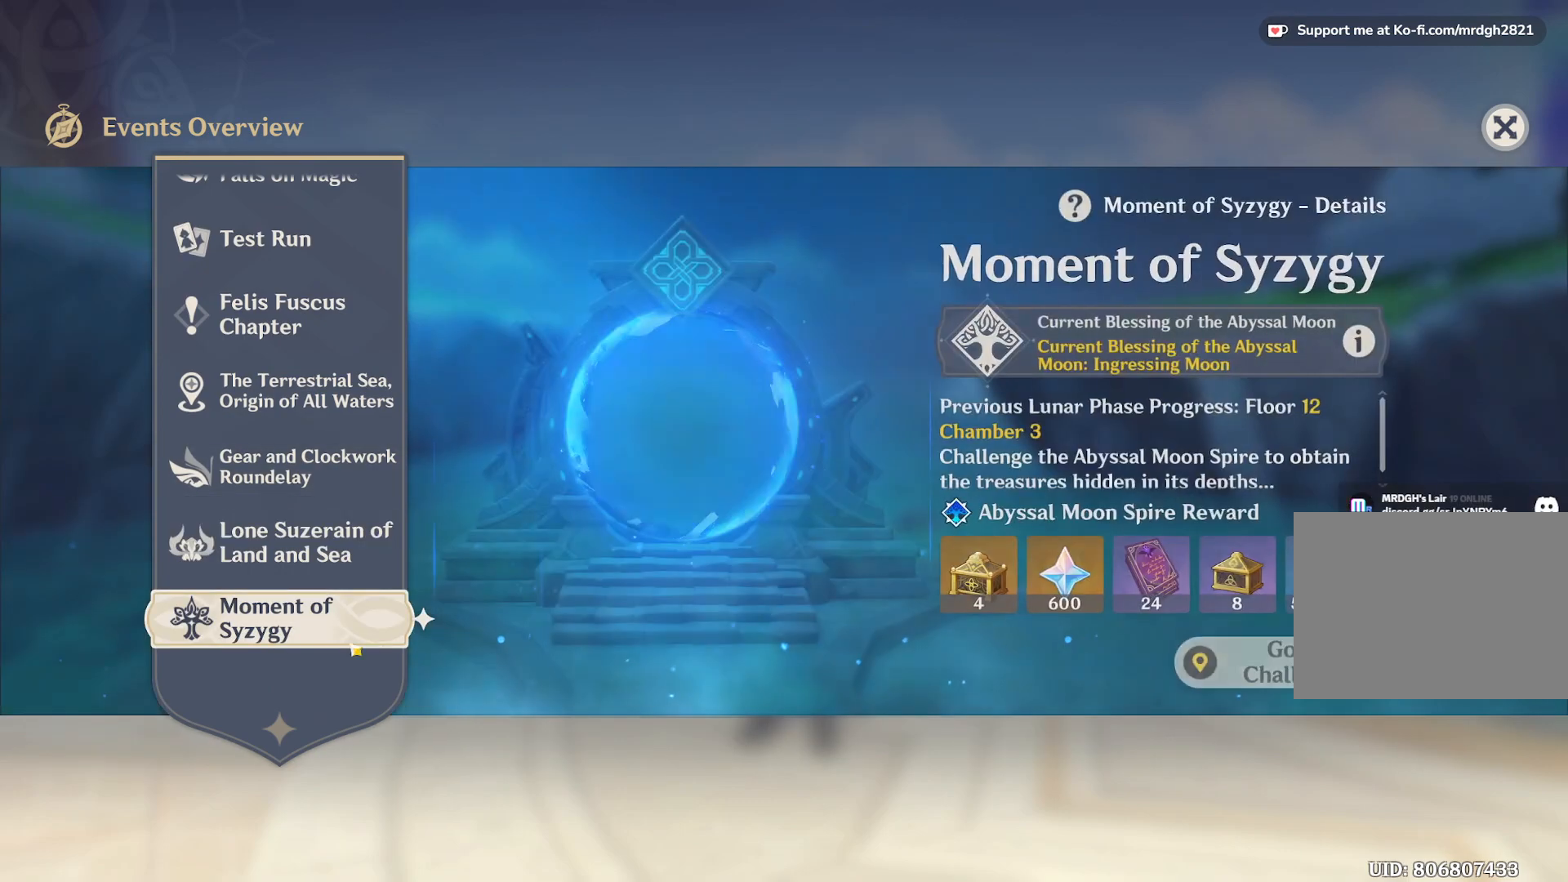
Gameplay with keyboard and mouse; each line is a JSON object with the keys and mouse buttons held at the frame after it. "events" lists presses ("down") and releases ("up") of "1", "2", "3", "4", "5", "a", "alt", "b", "c", "ctrl", "d", "e", "f", "g", "q", "r", "s", "shift", "space", "t", "tab", "v", "w", "x", "z", "mouse_left", "mouse_wheel", "mouse_right", "mouse_mb4" and "mouse_mb5" between this image and that frame as [ms after this image, input, new state], when the widget could be followed in between. "mouse_left", "mouse_wheel", "mouse_right", "mouse_mb4", "mouse_mb5" = the "left", "wheel", "right", "mb4", "mb5" buttons of the "mouse" list. No other keys are recorded. "wheel" means that the mouse wheel is clicked or scrolled. Mouse movement is not recorded.
{"keys": [], "mouse": [], "events": []}
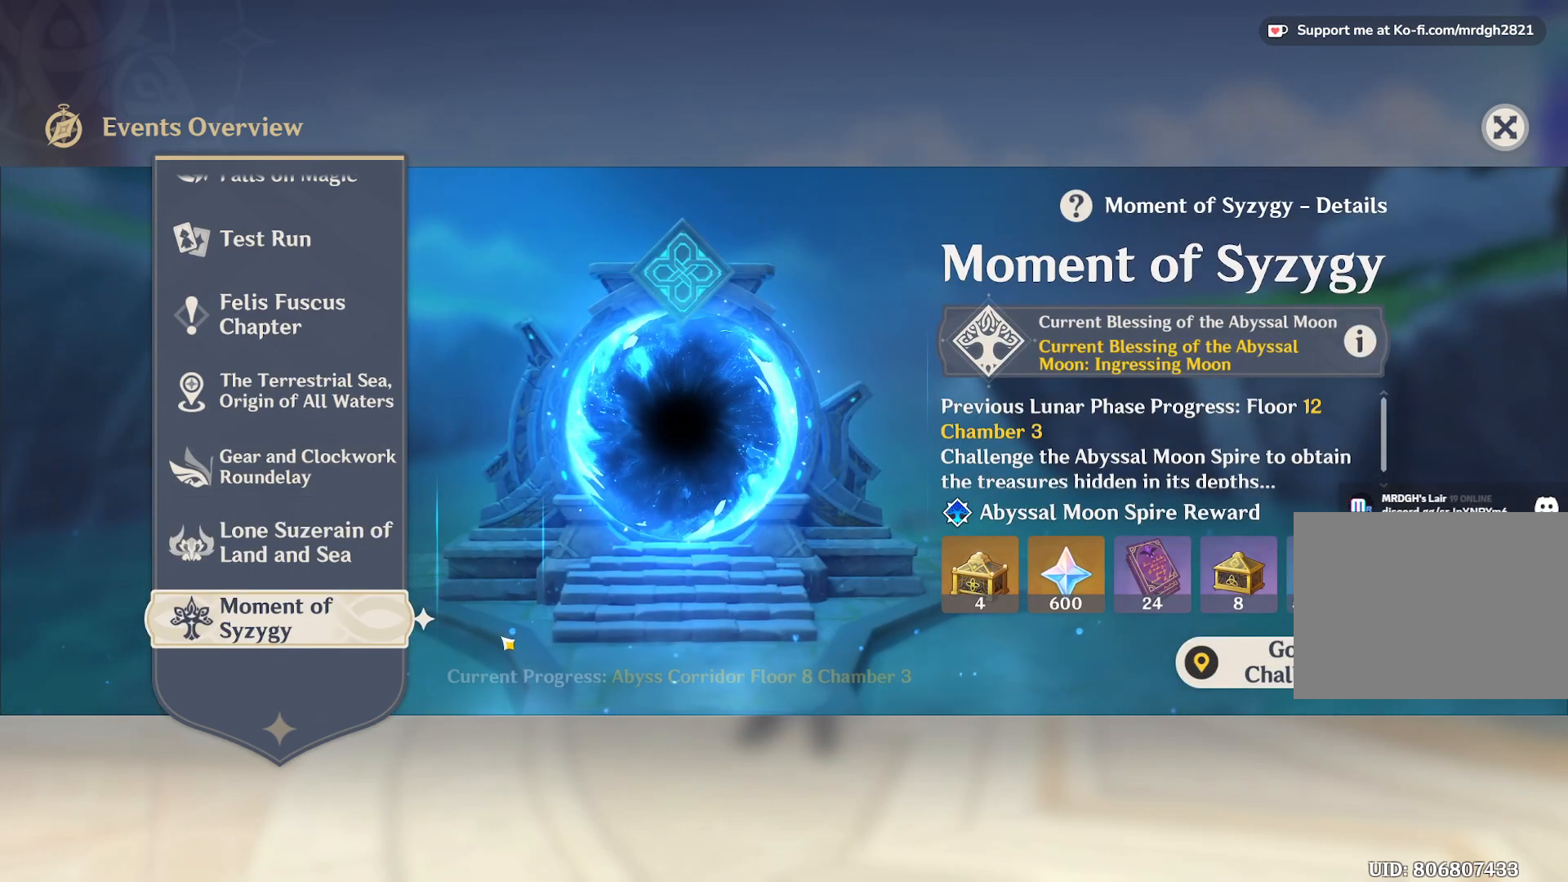
{"keys": [], "mouse": [], "events": []}
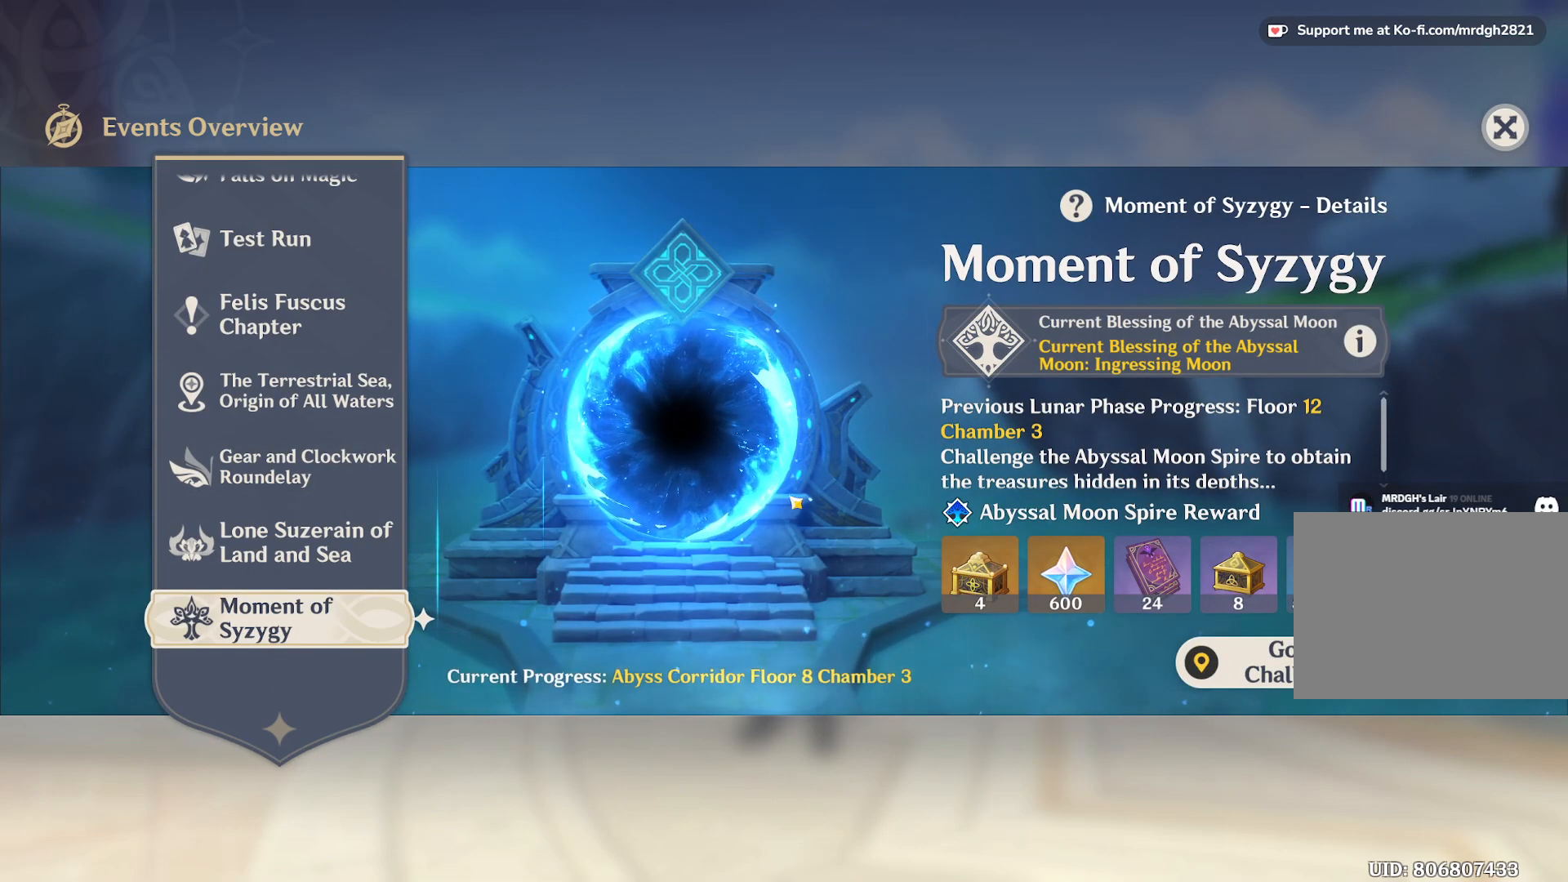
{"keys": [], "mouse": [], "events": []}
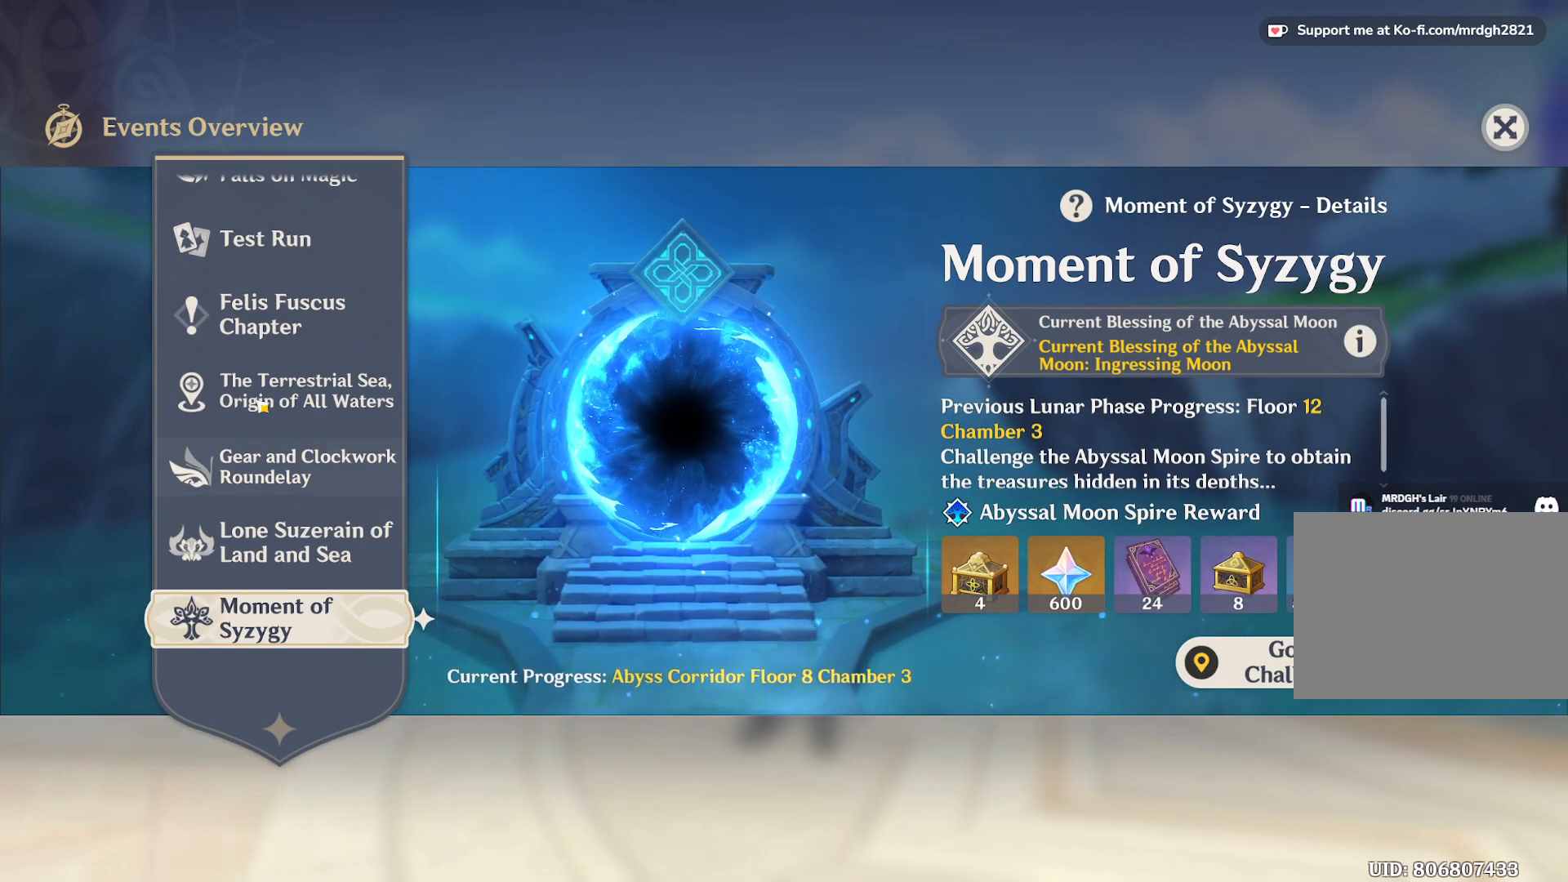
{"keys": [], "mouse": [], "events": [[267, "mouse_left", "down"], [433, "mouse_left", "up"]]}
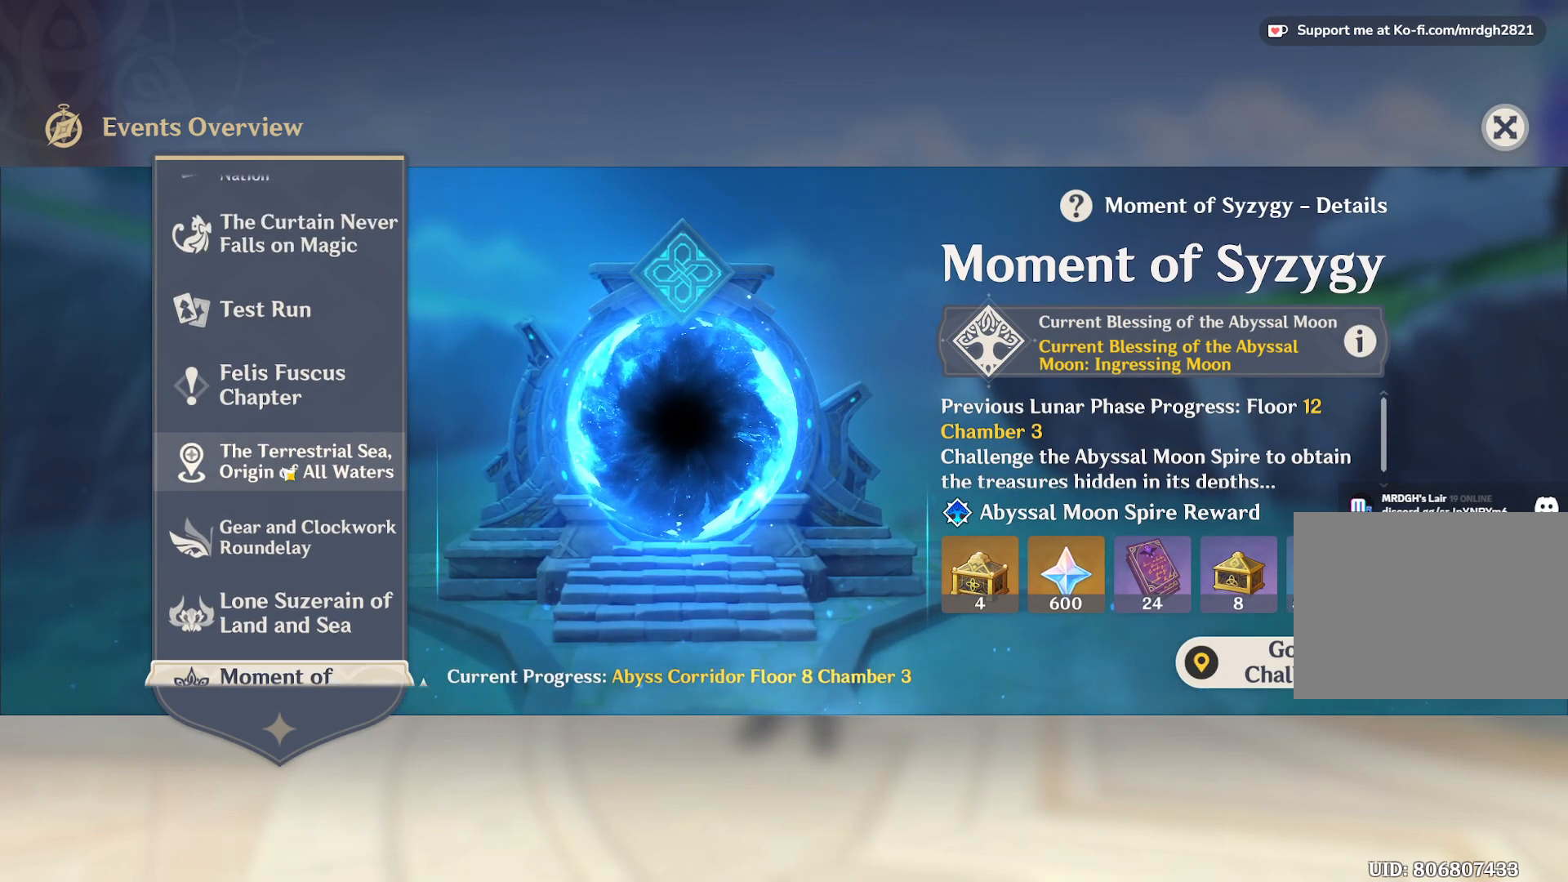
{"keys": [], "mouse": [], "events": []}
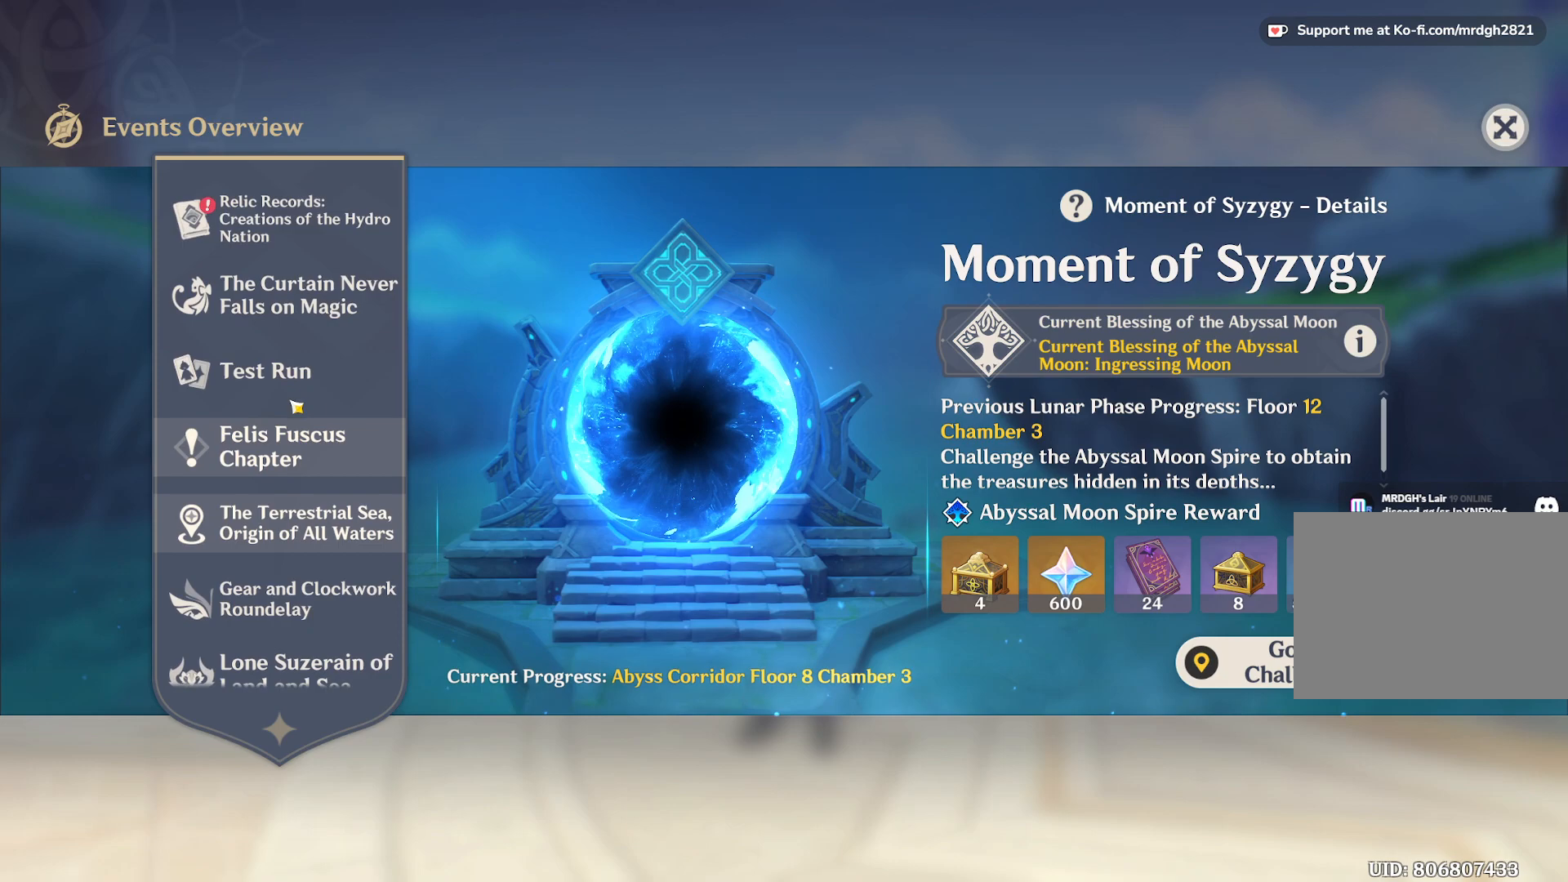
{"keys": [], "mouse": [], "events": []}
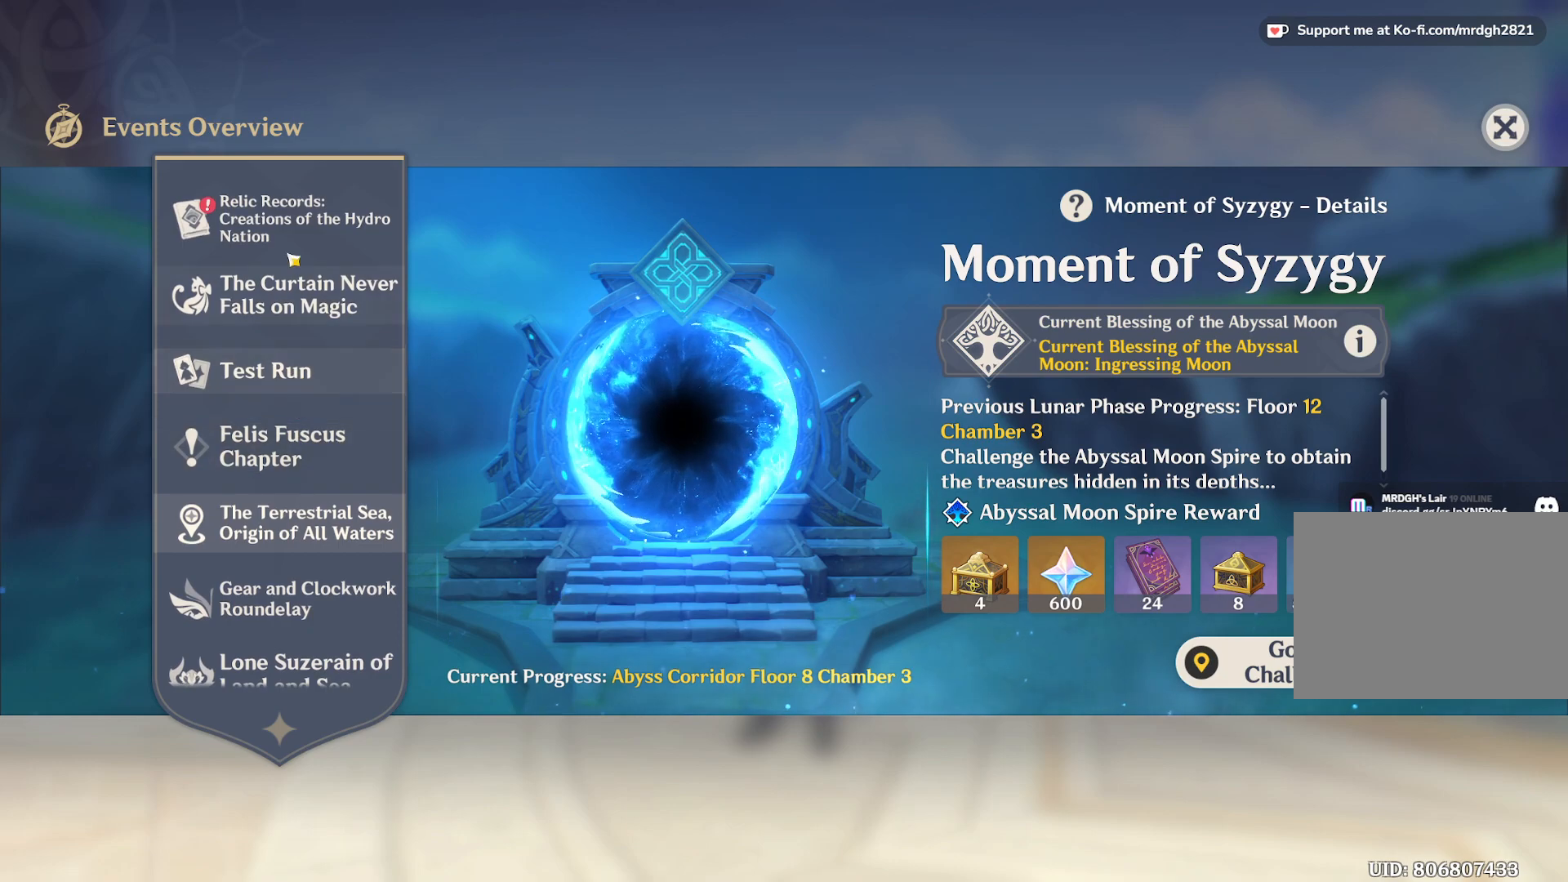
{"keys": [], "mouse": [], "events": [[67, "mouse_left", "down"], [167, "mouse_left", "up"]]}
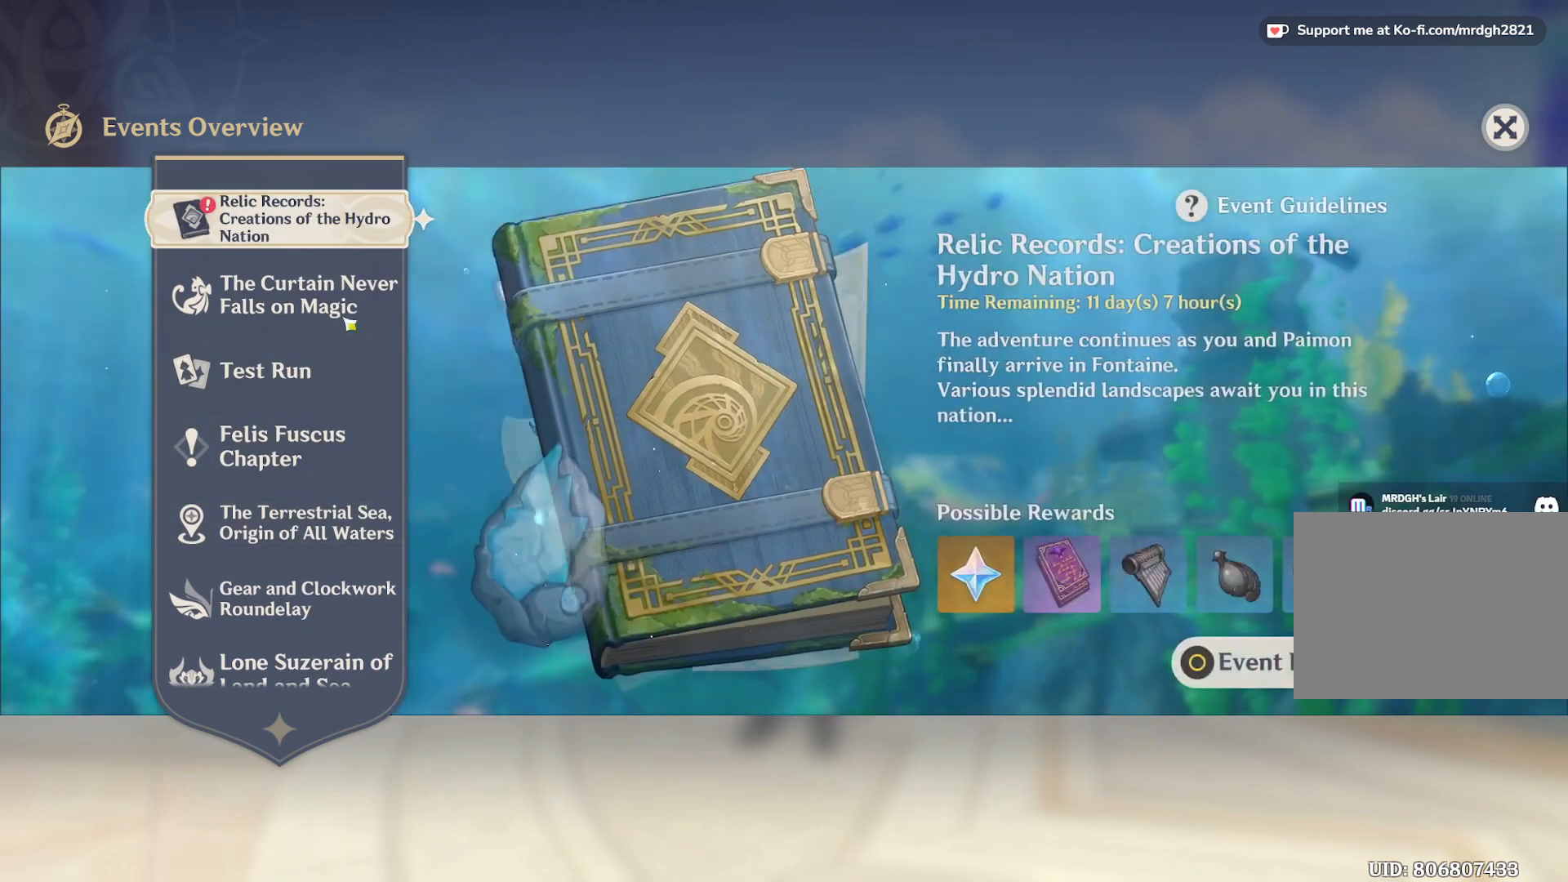
{"keys": [], "mouse": [], "events": []}
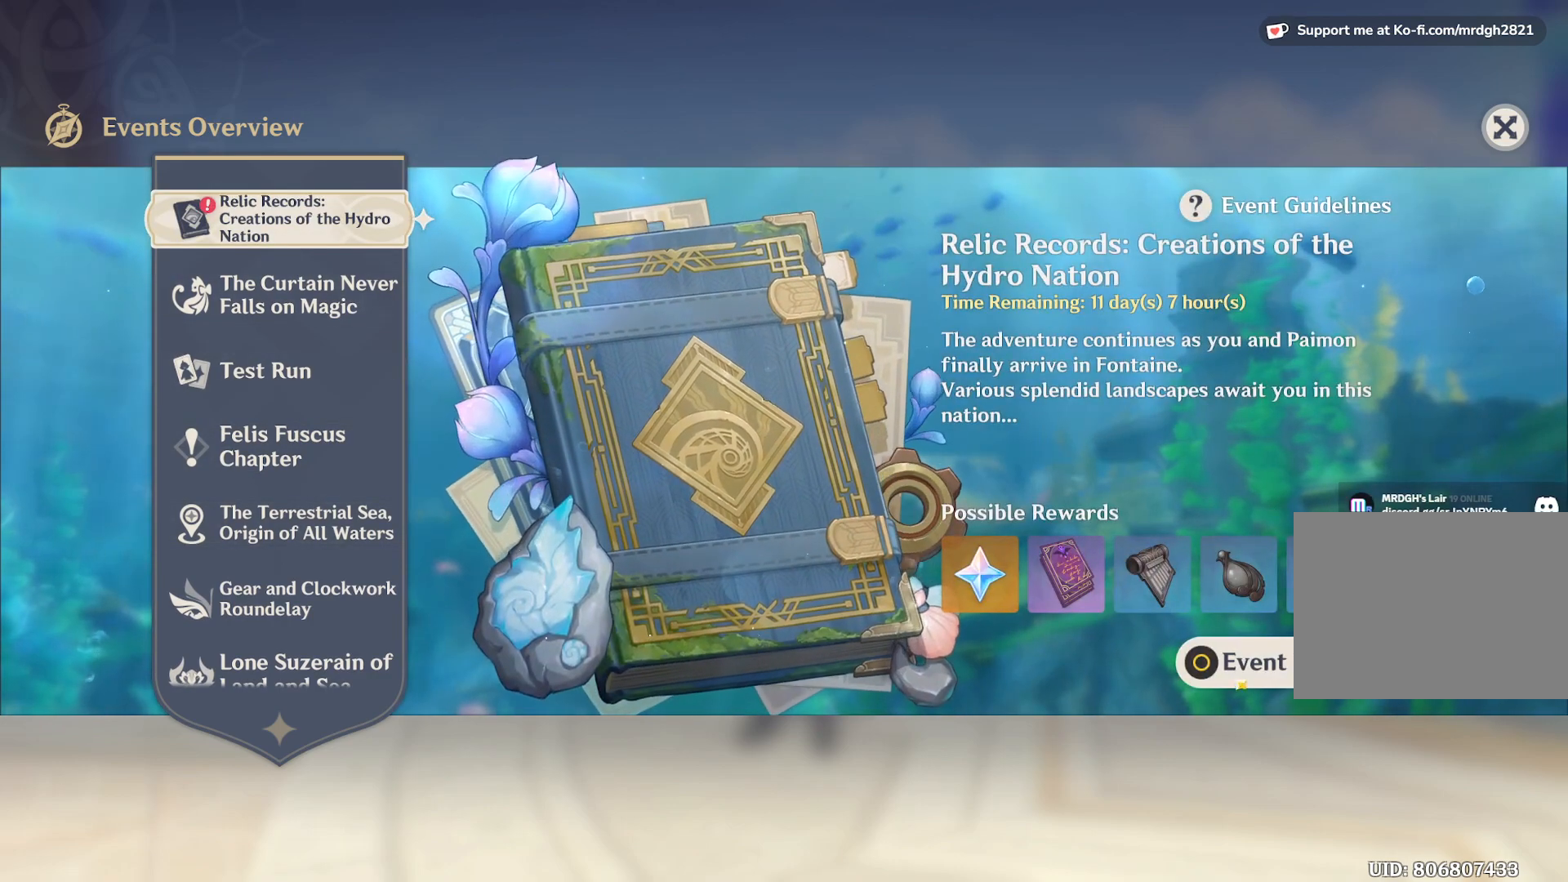
{"keys": [], "mouse": [], "events": [[200, "mouse_left", "down"], [317, "mouse_left", "up"]]}
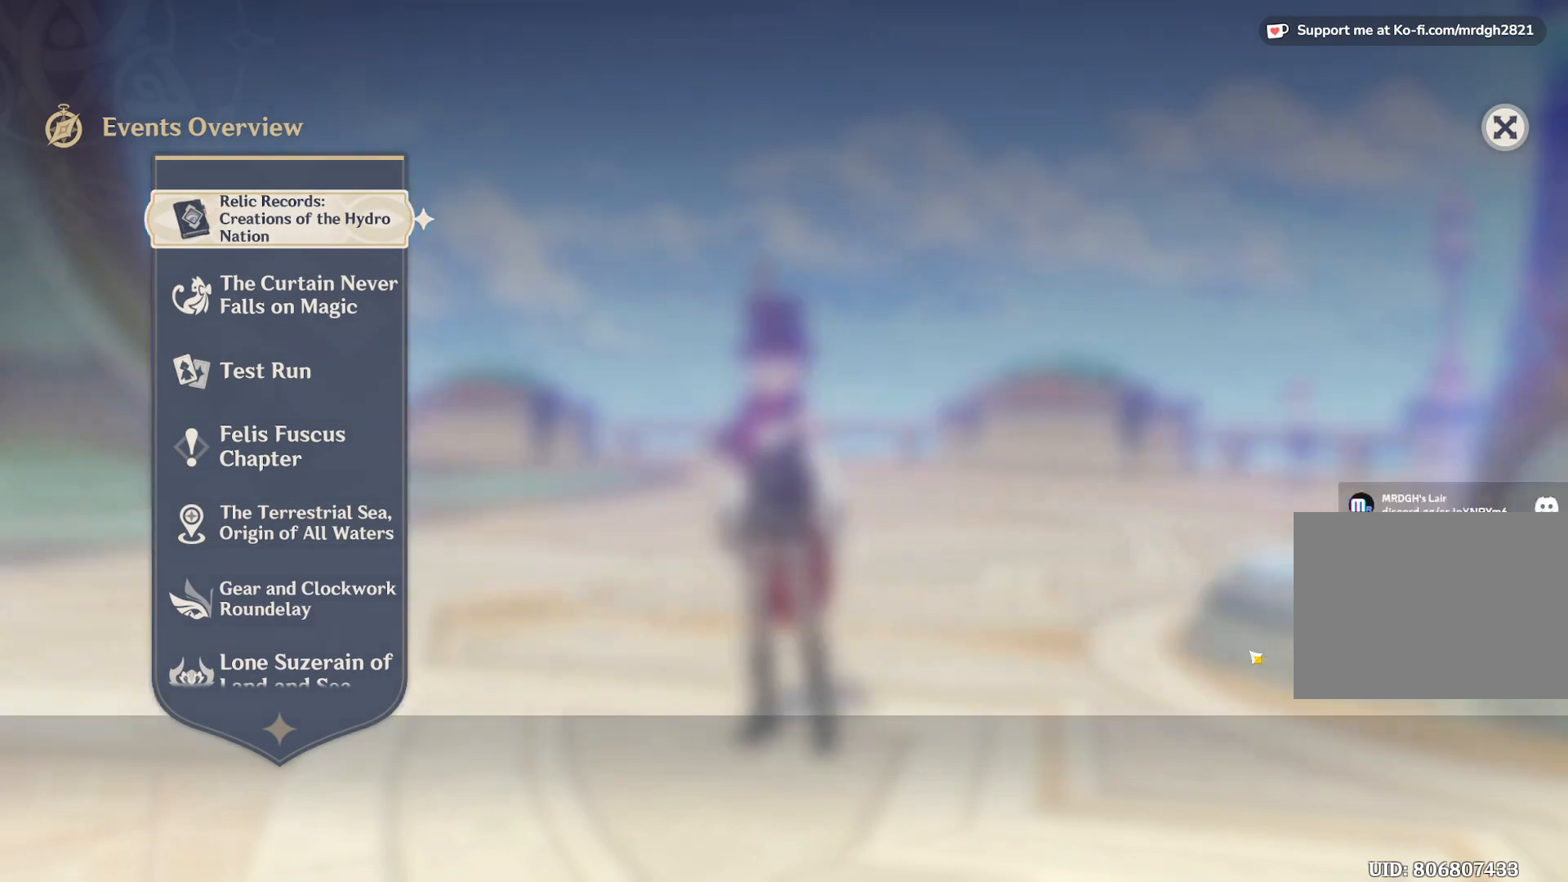
{"keys": [], "mouse": [], "events": []}
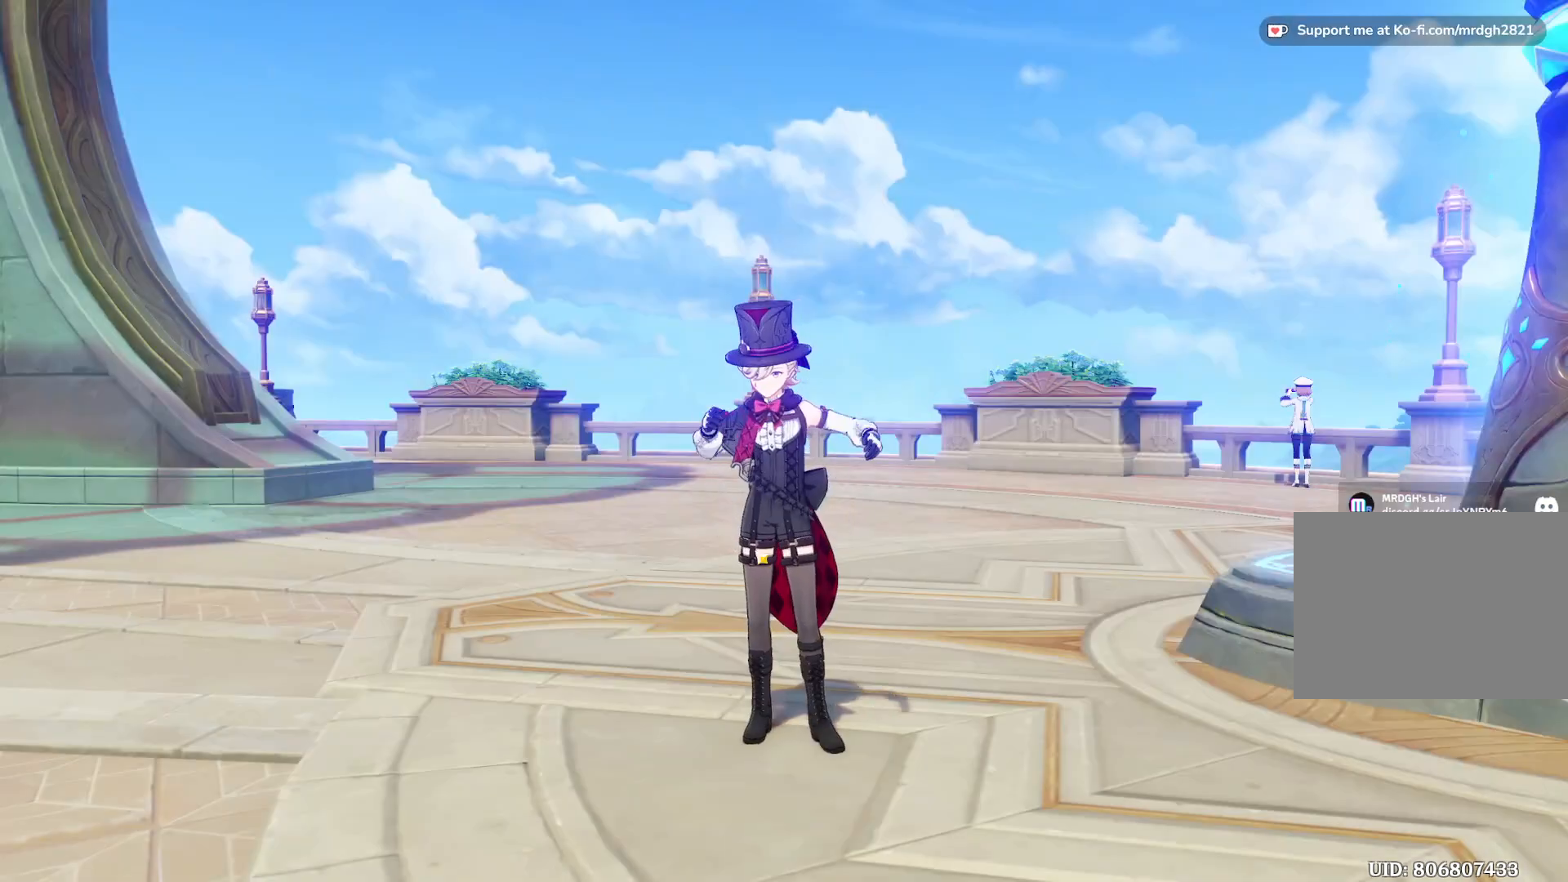
{"keys": [], "mouse": [], "events": []}
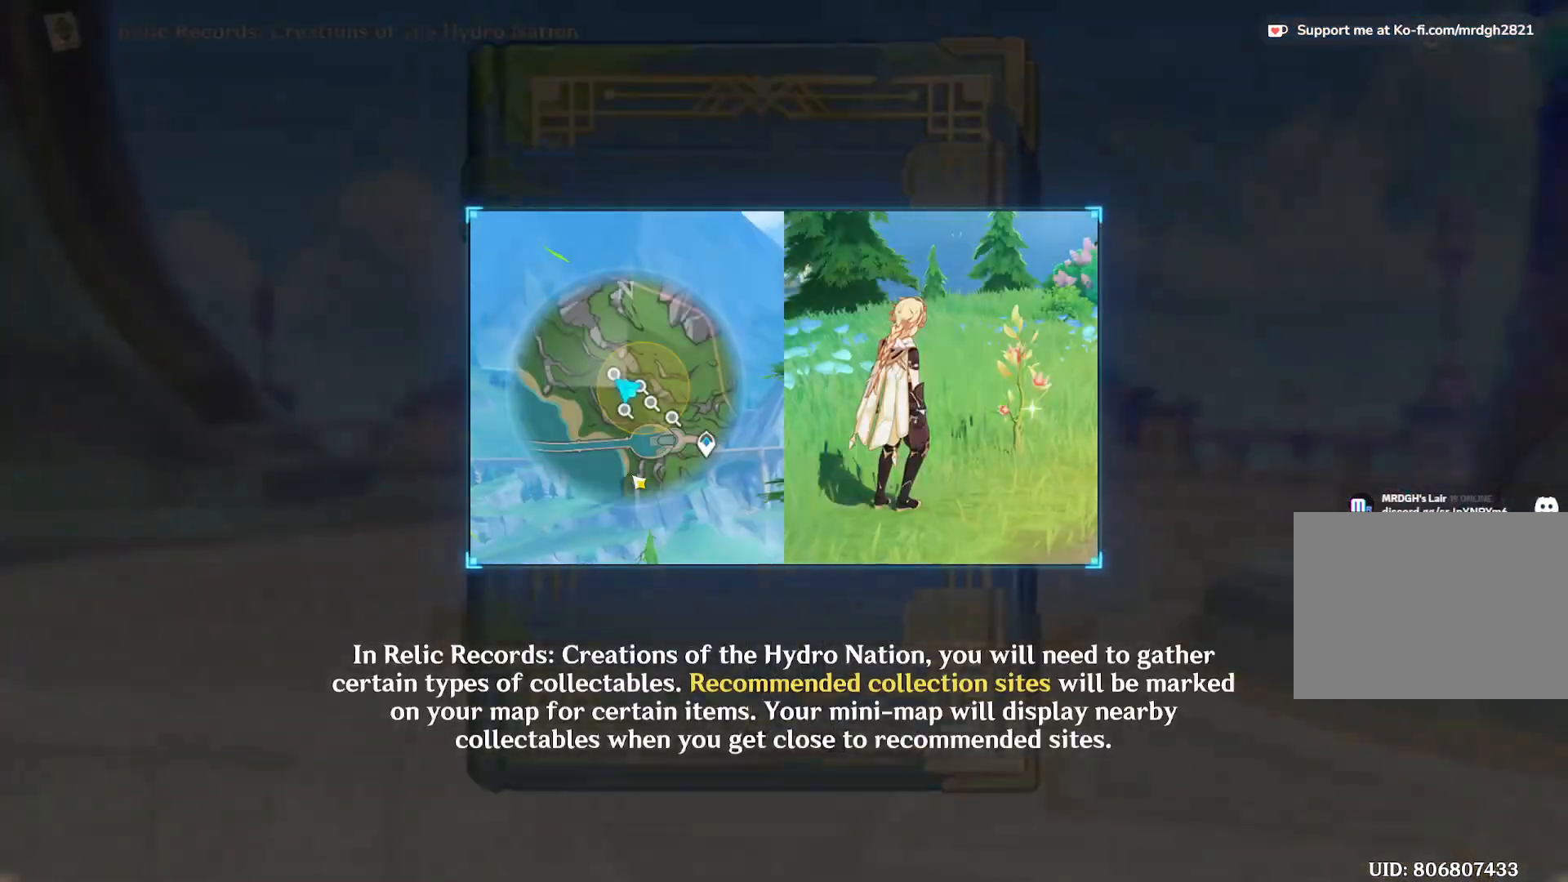
{"keys": [], "mouse": [], "events": []}
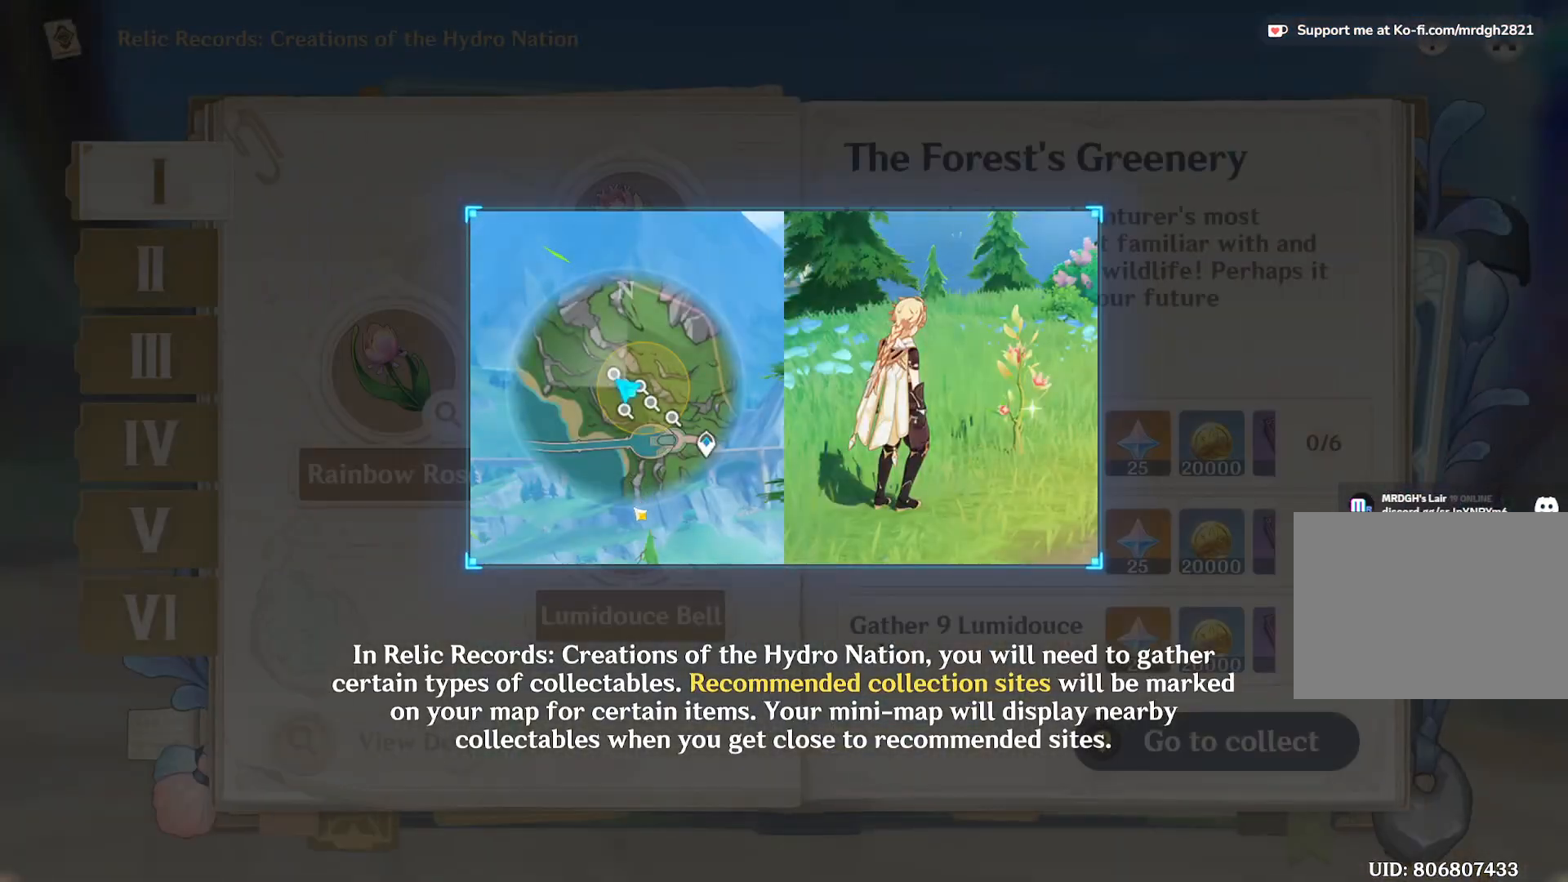
{"keys": [], "mouse": [], "events": []}
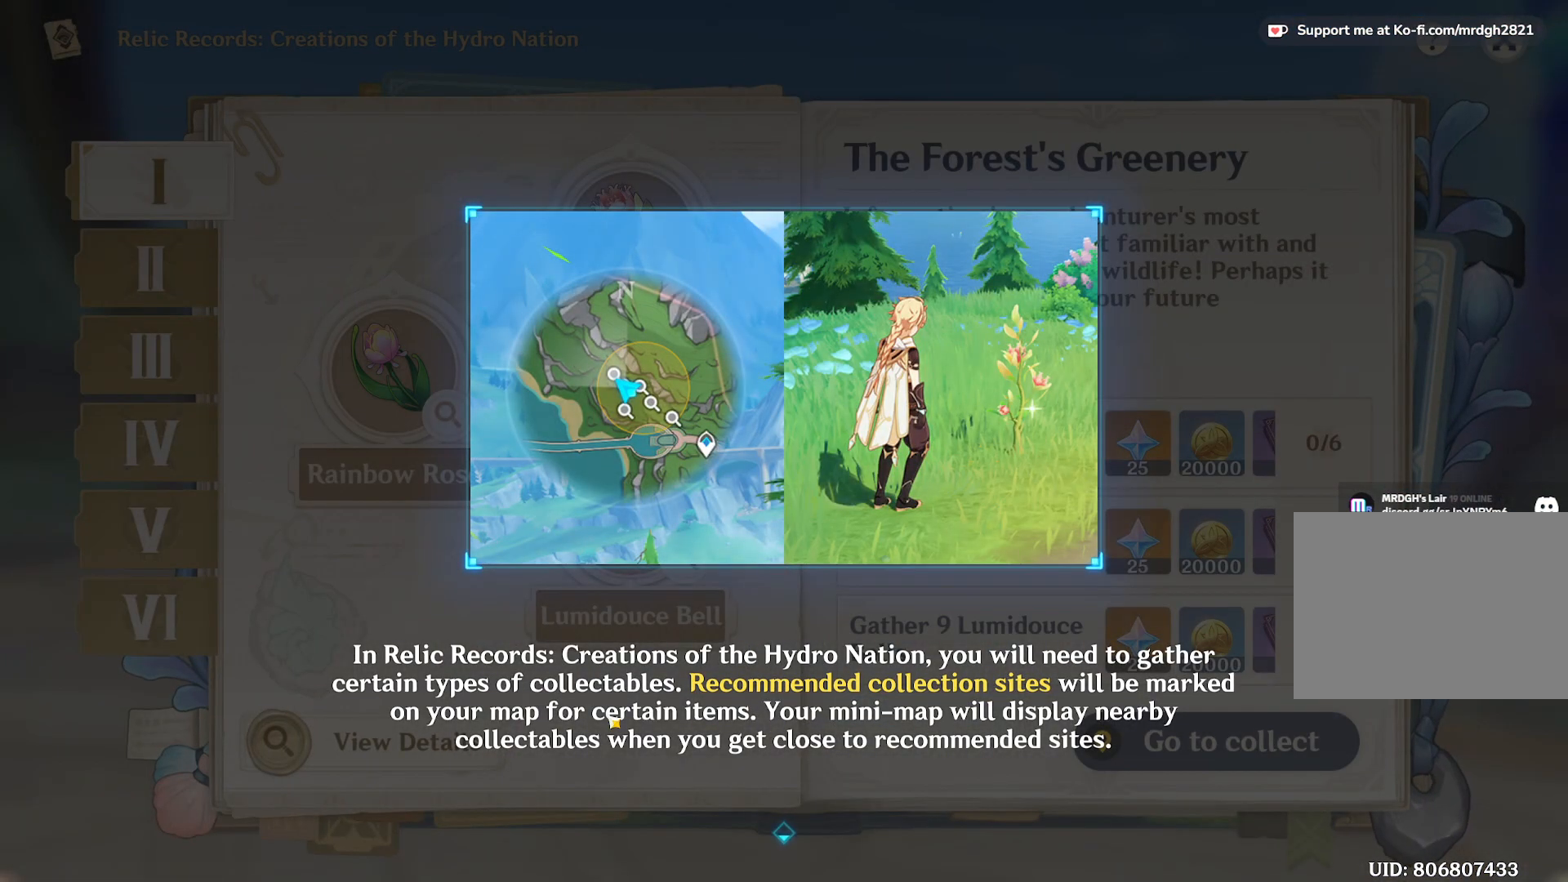
{"keys": [], "mouse": [], "events": []}
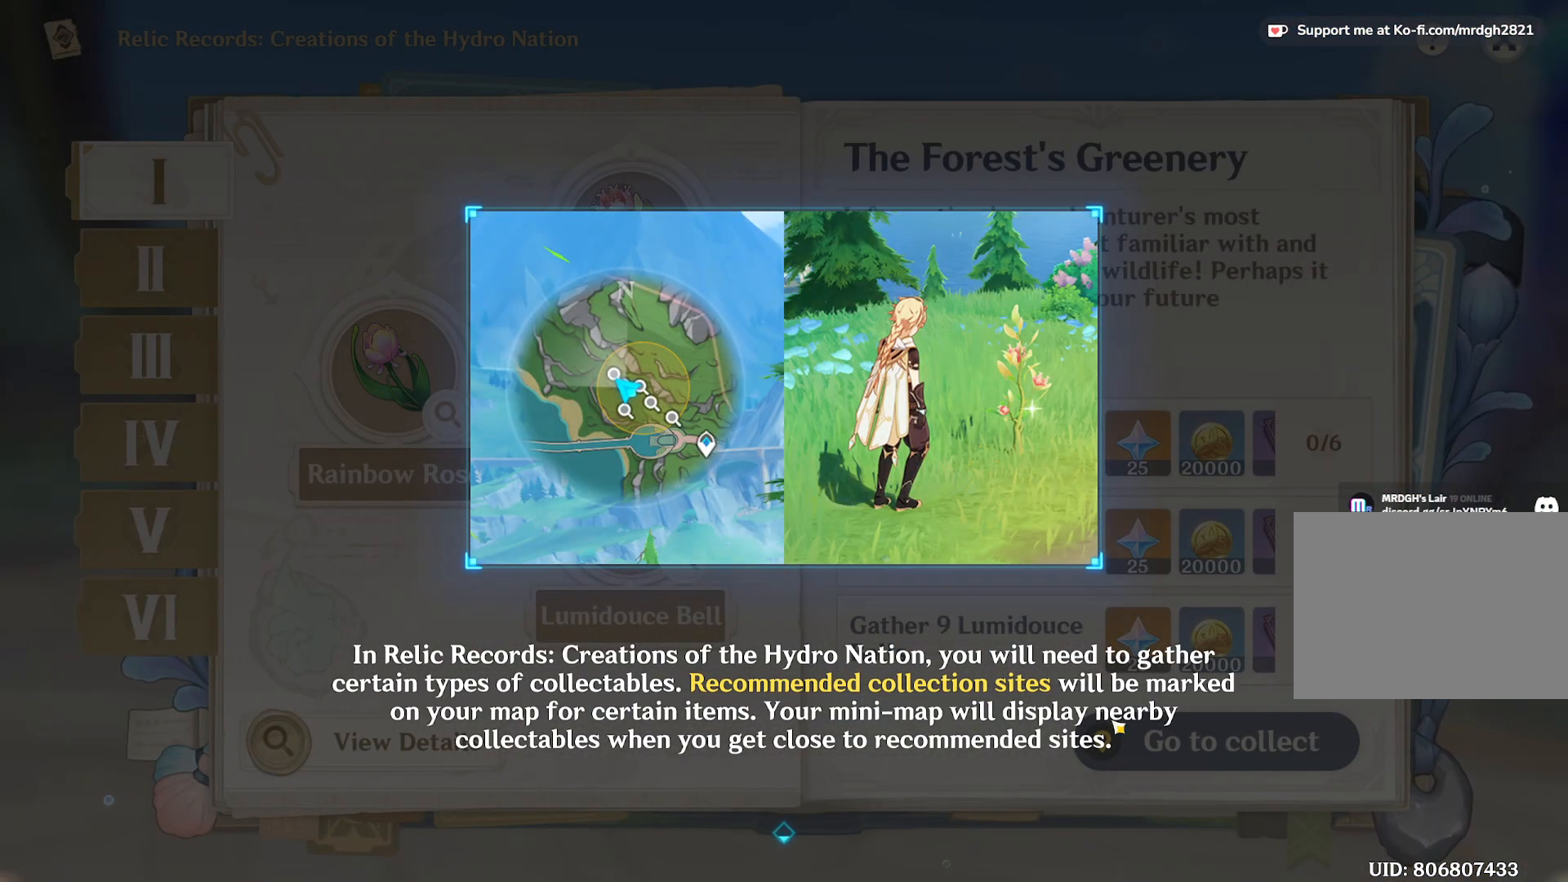
{"keys": [], "mouse": [], "events": []}
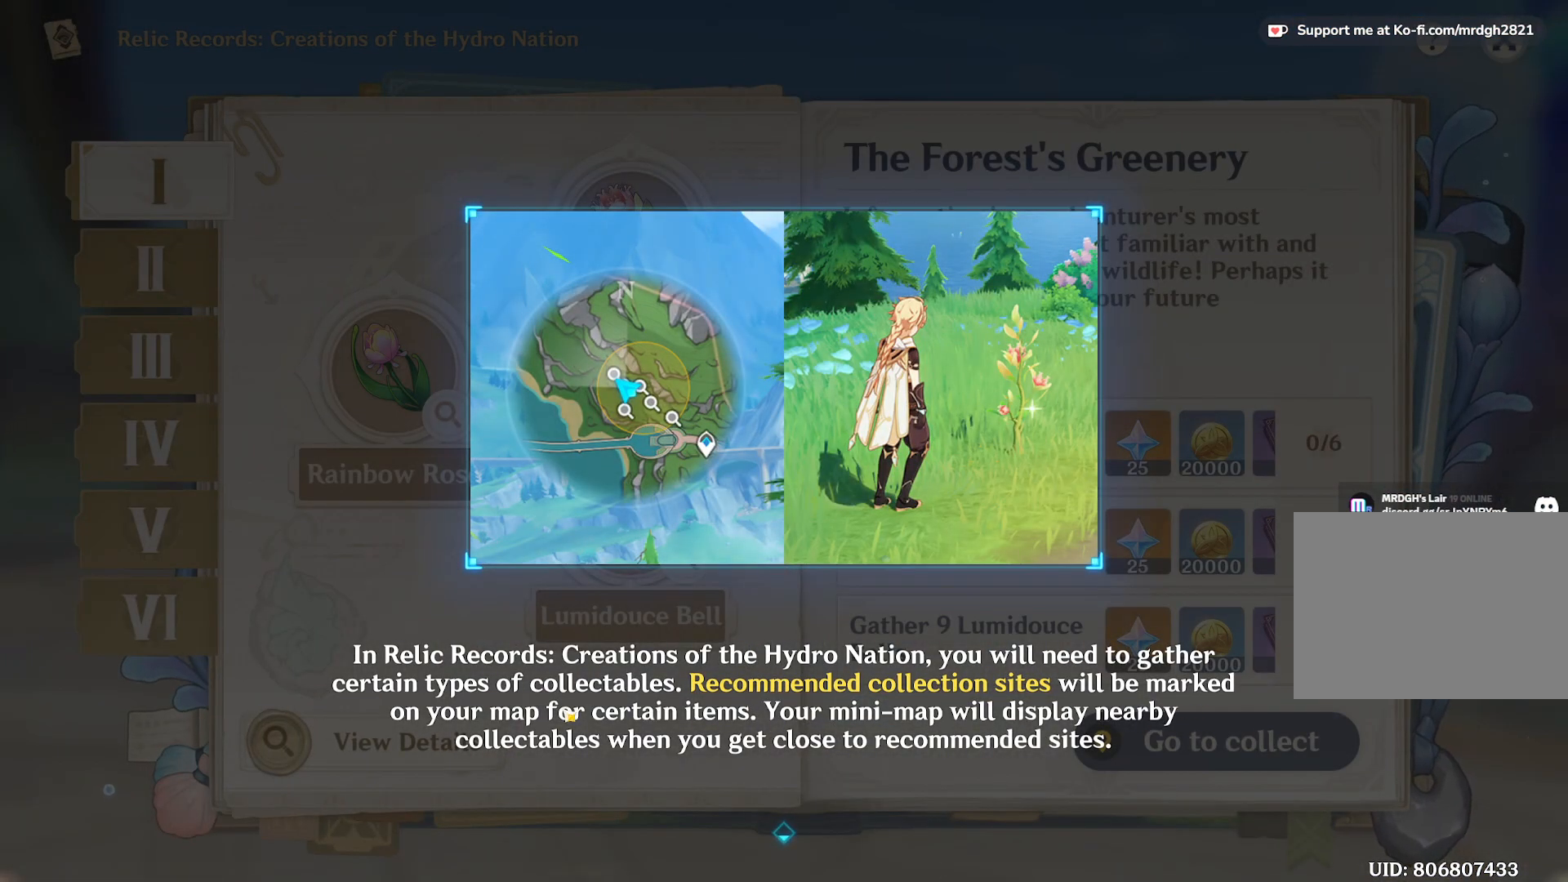
{"keys": [], "mouse": [], "events": []}
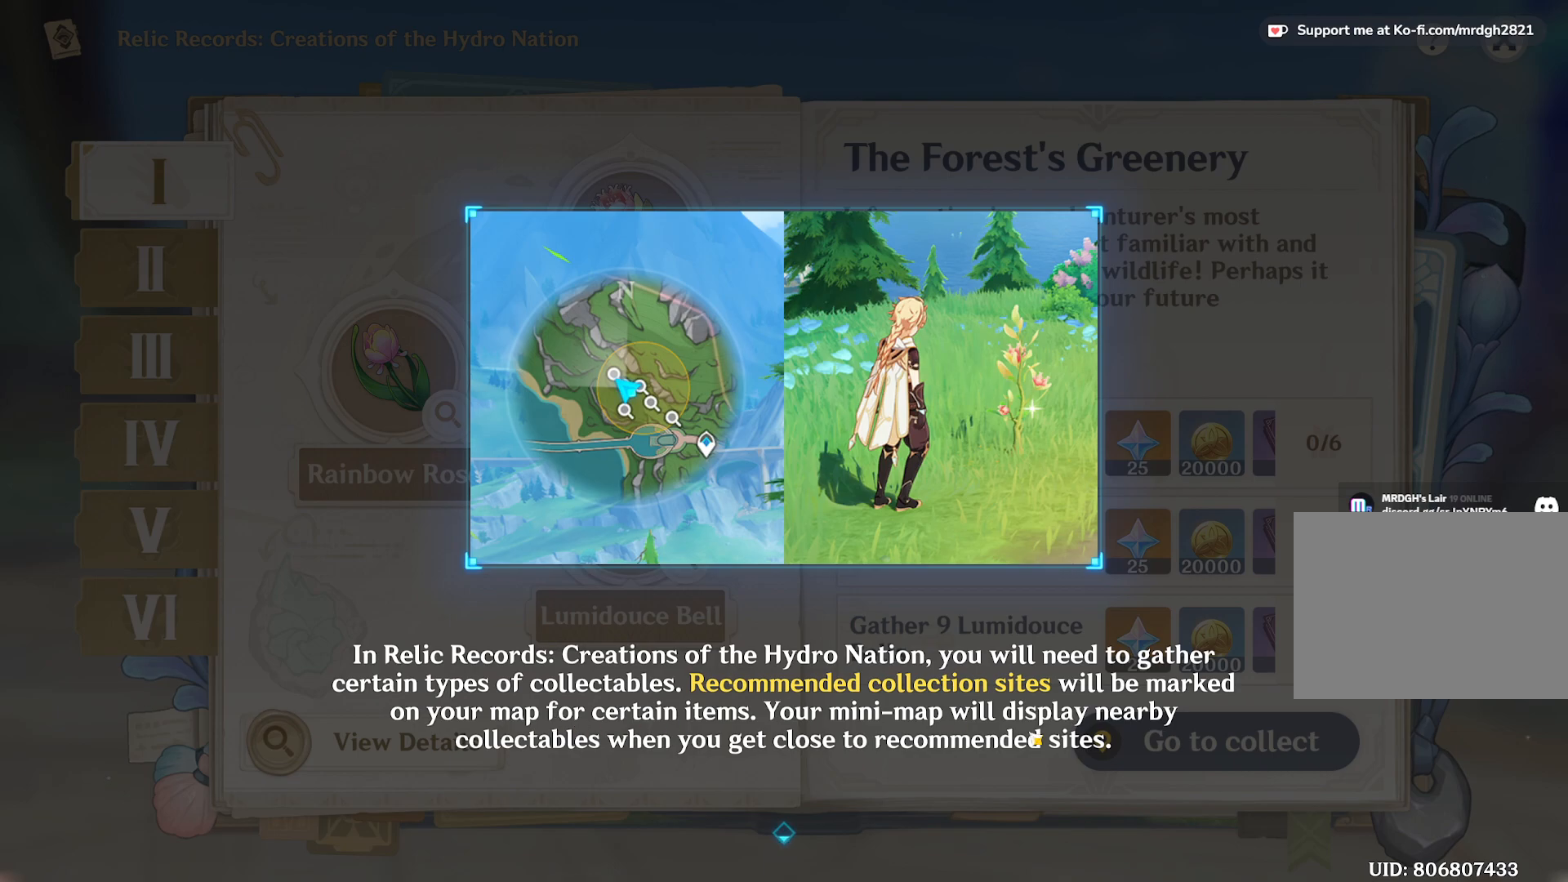
{"keys": [], "mouse": [], "events": []}
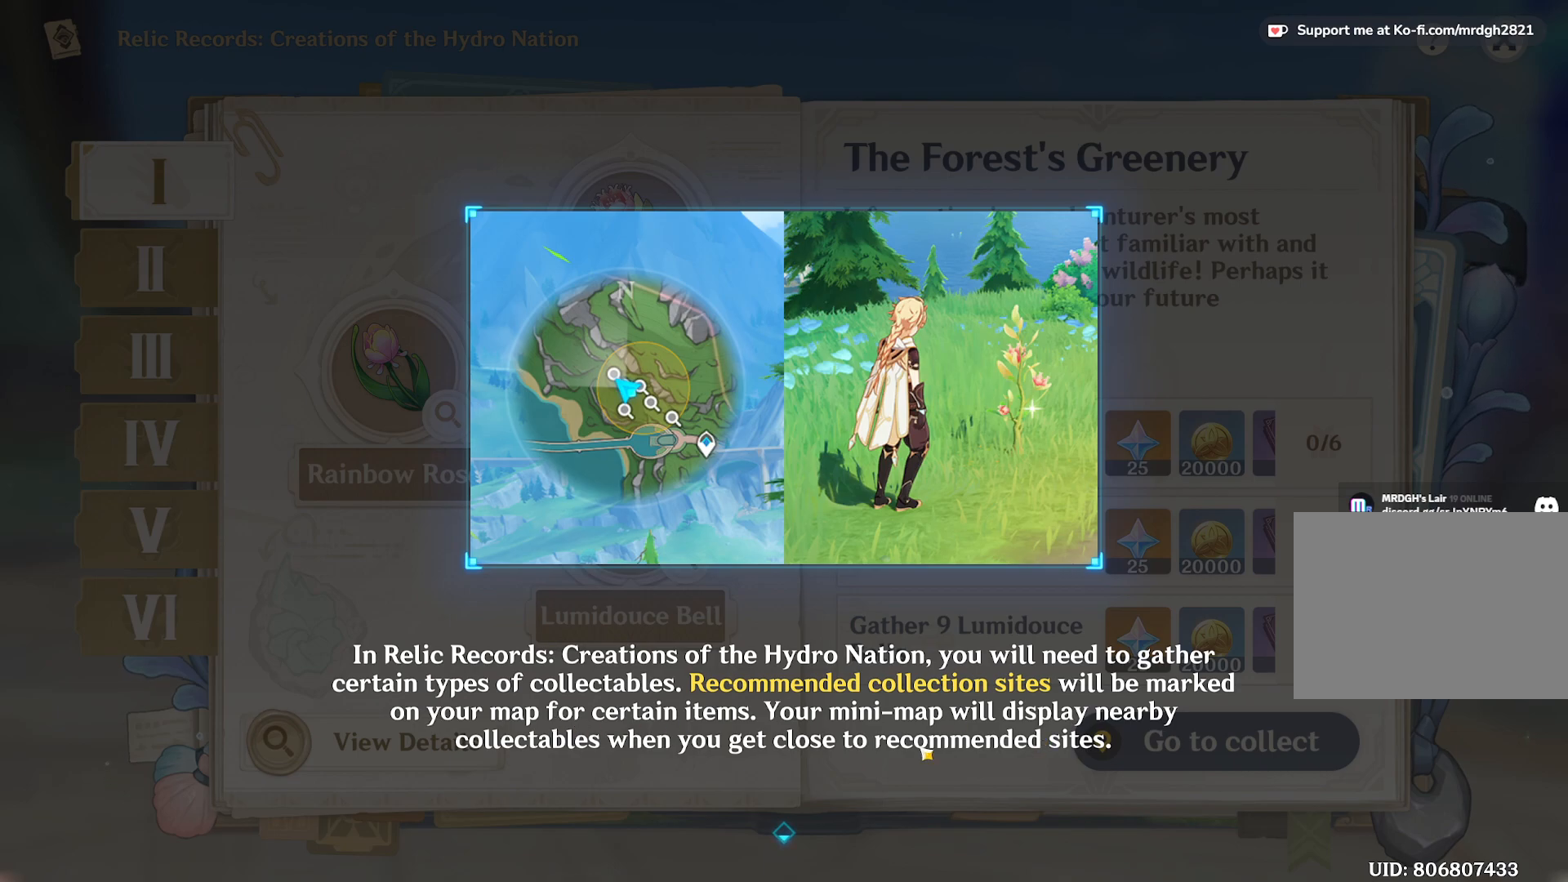
{"keys": [], "mouse": [], "events": []}
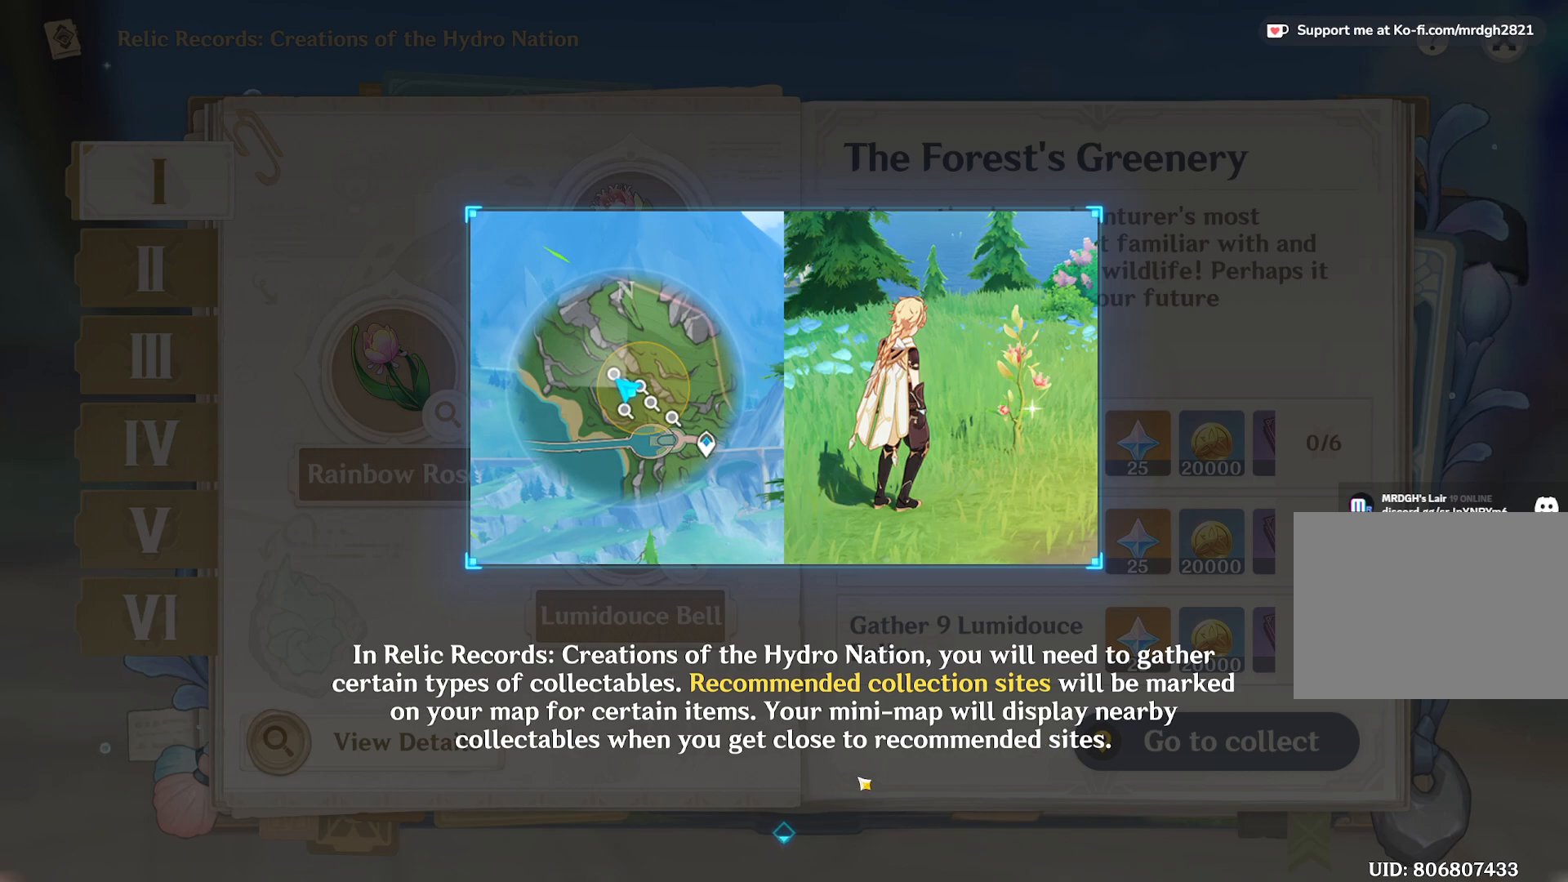
{"keys": [], "mouse": [], "events": []}
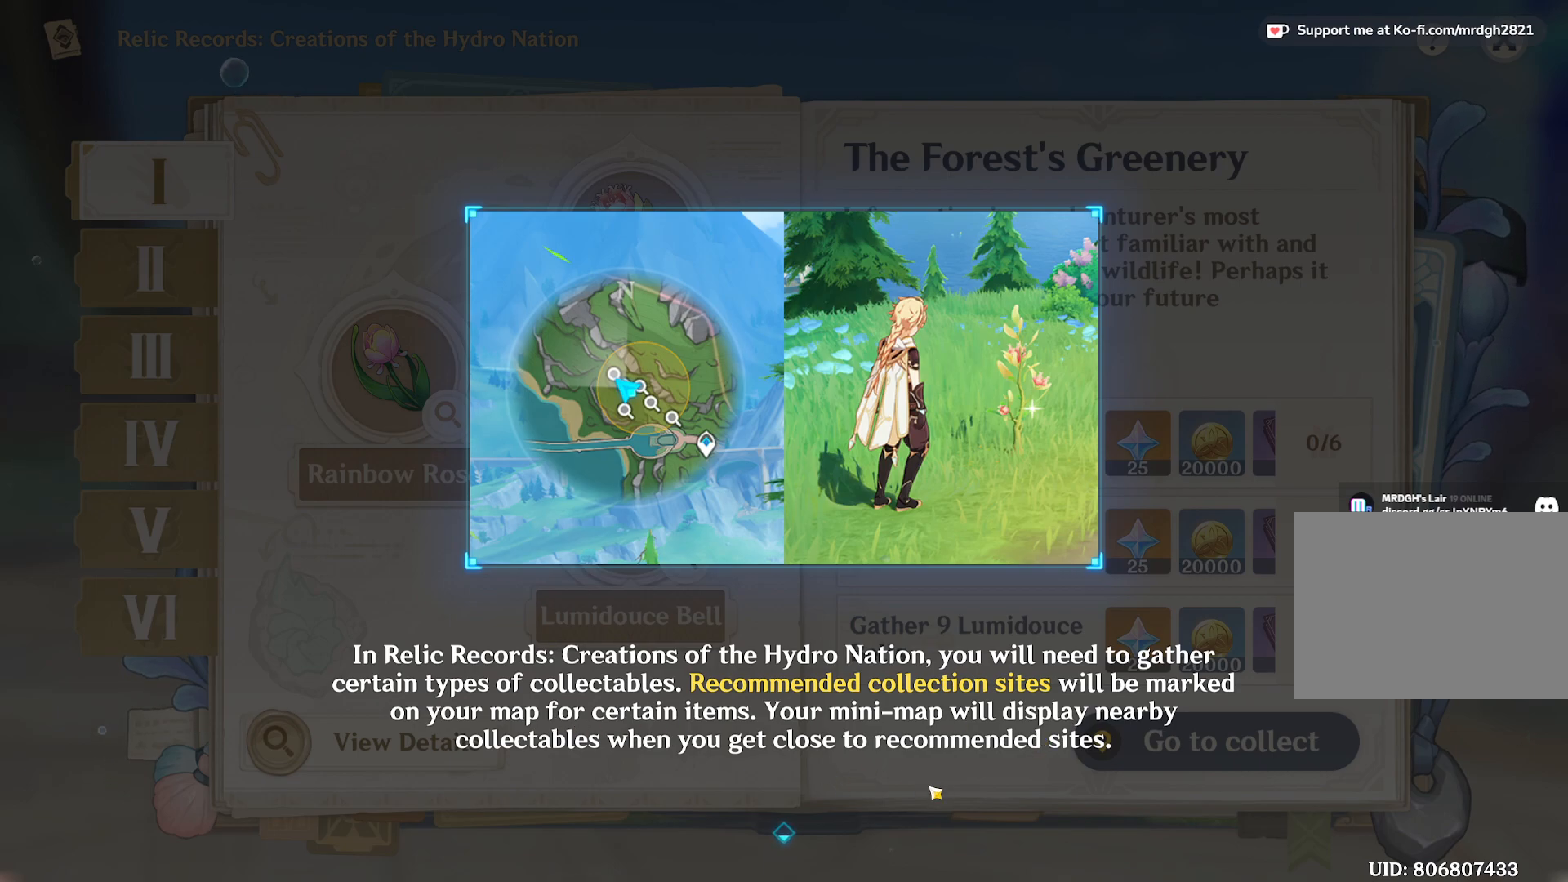
{"keys": [], "mouse": [], "events": [[367, "mouse_left", "down"], [483, "mouse_left", "up"]]}